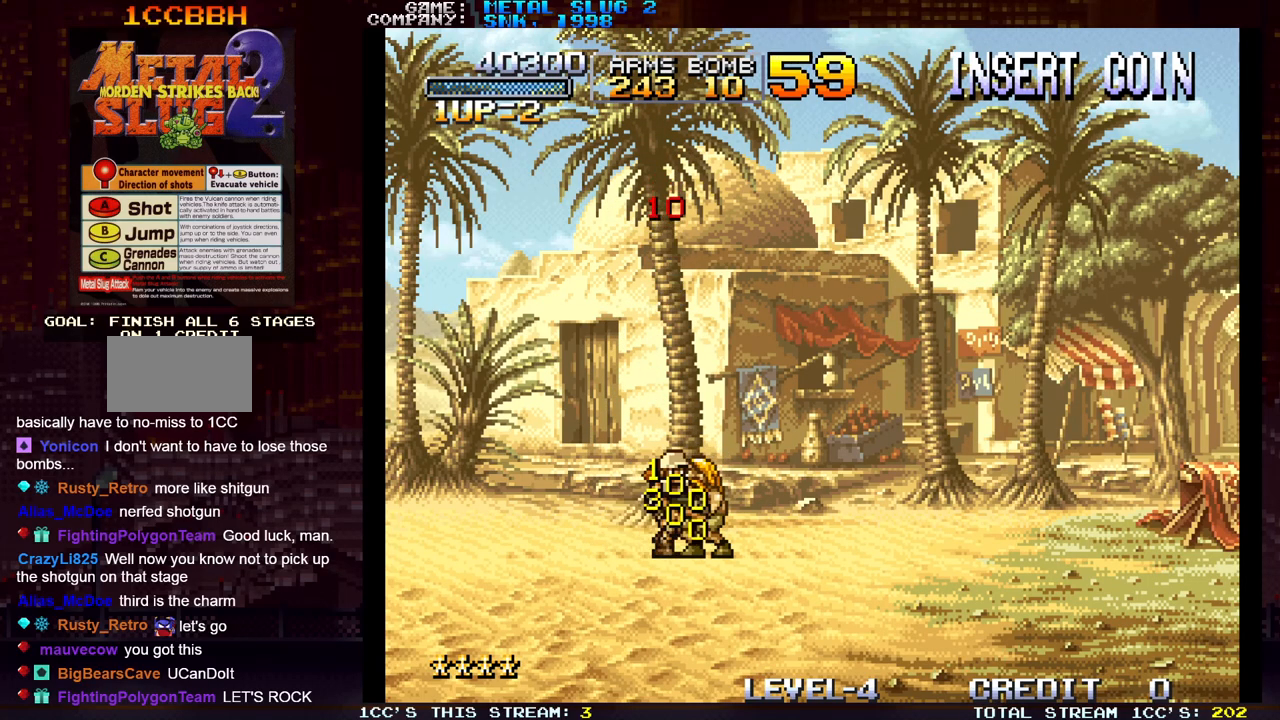
Gameplay with a controller (arcade stick); each line is a JSON object with the inputs held at the frame after it. "events" lists button and stick changes between this image and that frame as [ms after this image, input, new state], when the widget could be followed in between. Not read: L3 R3.
{"buttons": [], "left_stick": "right", "events": [[83, "TRIANGLE", "down"], [150, "TRIANGLE", "up"], [167, "SQUARE", "down"], [233, "SQUARE", "up"]]}
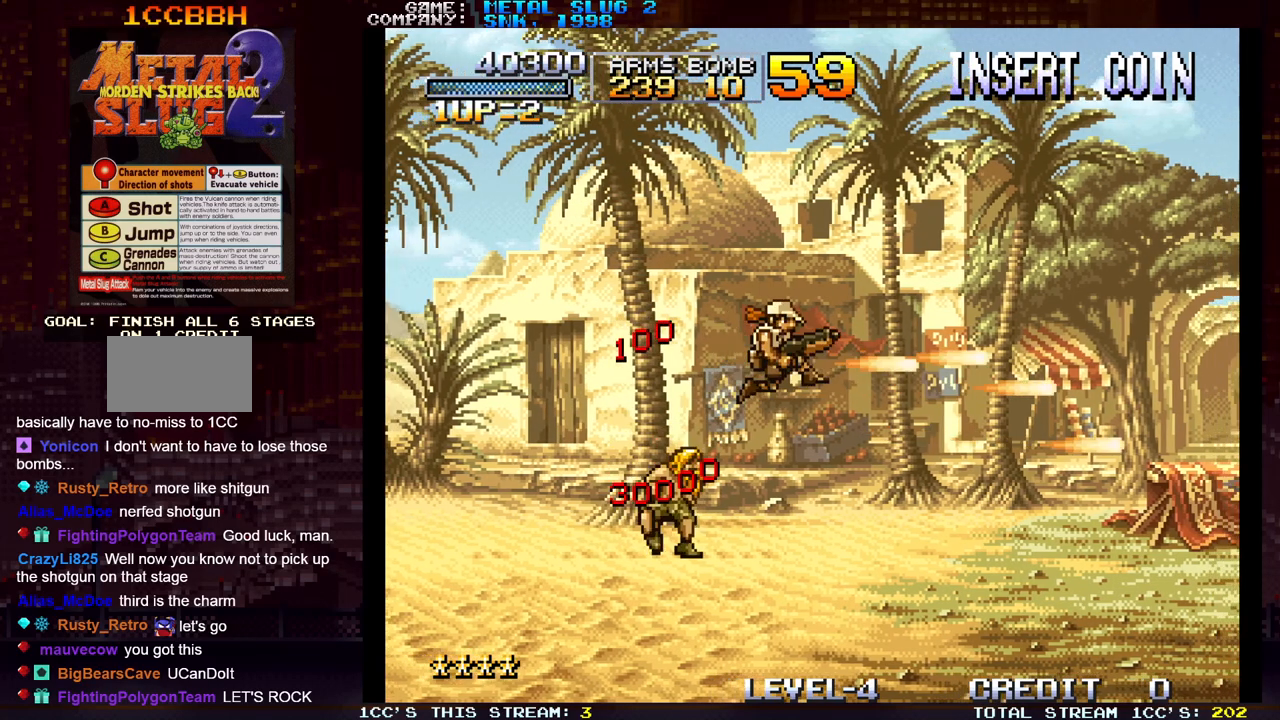
{"buttons": [], "left_stick": "right", "events": [[283, "SQUARE", "down"], [350, "SQUARE", "up"]]}
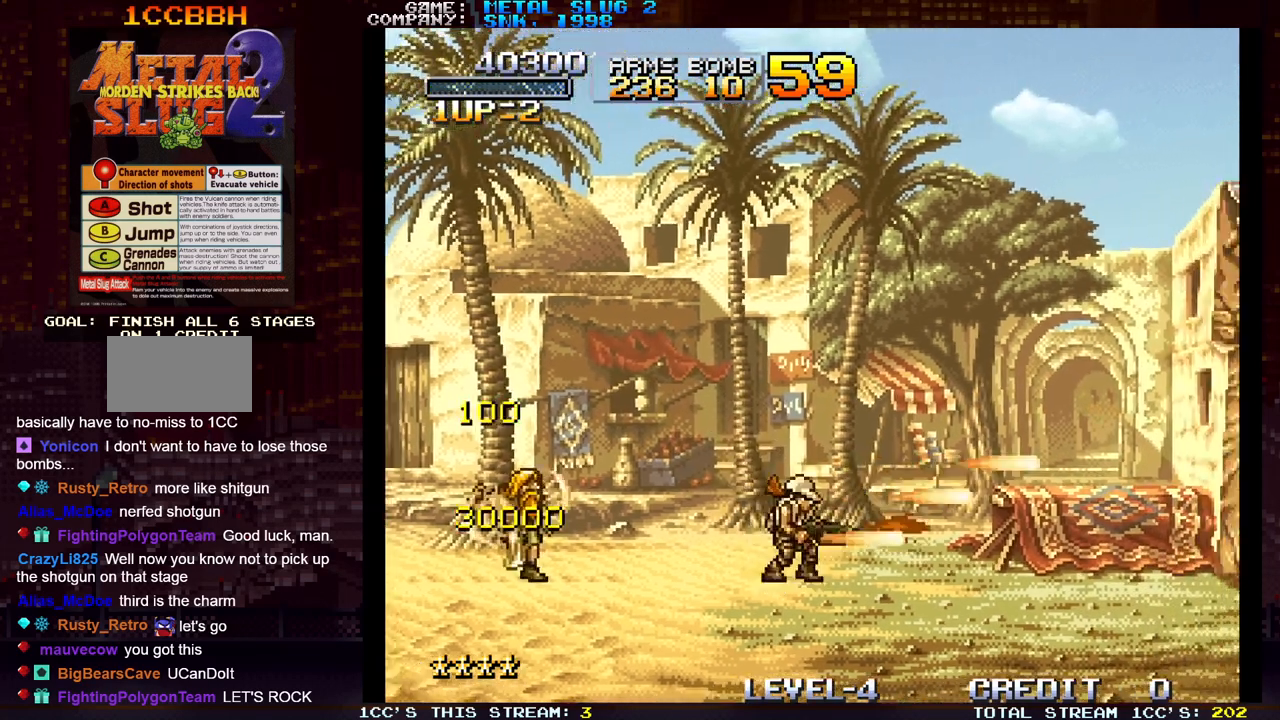
{"buttons": [], "left_stick": "right", "events": [[167, "TRIANGLE", "down"], [233, "SQUARE", "down"], [233, "TRIANGLE", "up"], [300, "SQUARE", "up"]]}
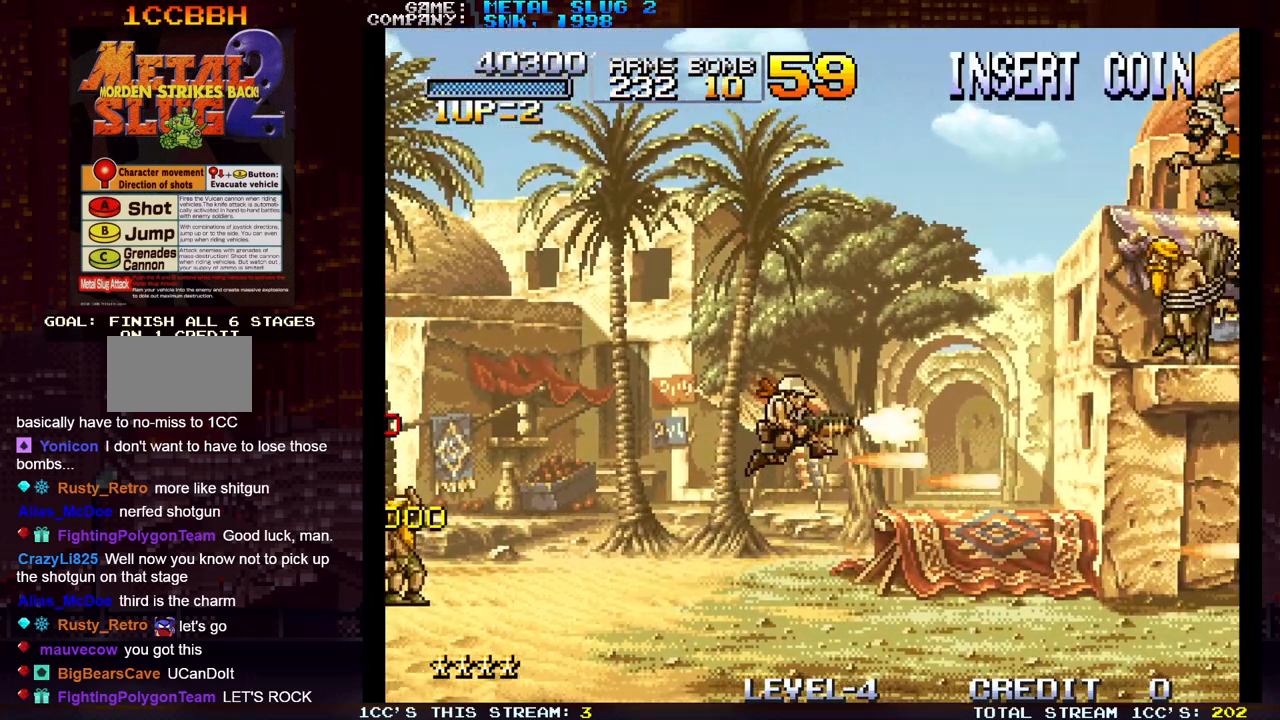
{"buttons": [], "left_stick": "right", "events": [[67, "SQUARE", "down"], [133, "SQUARE", "up"], [133, "left_stick", "up-right"], [200, "SQUARE", "down"], [283, "SQUARE", "up"], [367, "SQUARE", "down"], [417, "left_stick", "right"], [433, "SQUARE", "up"]]}
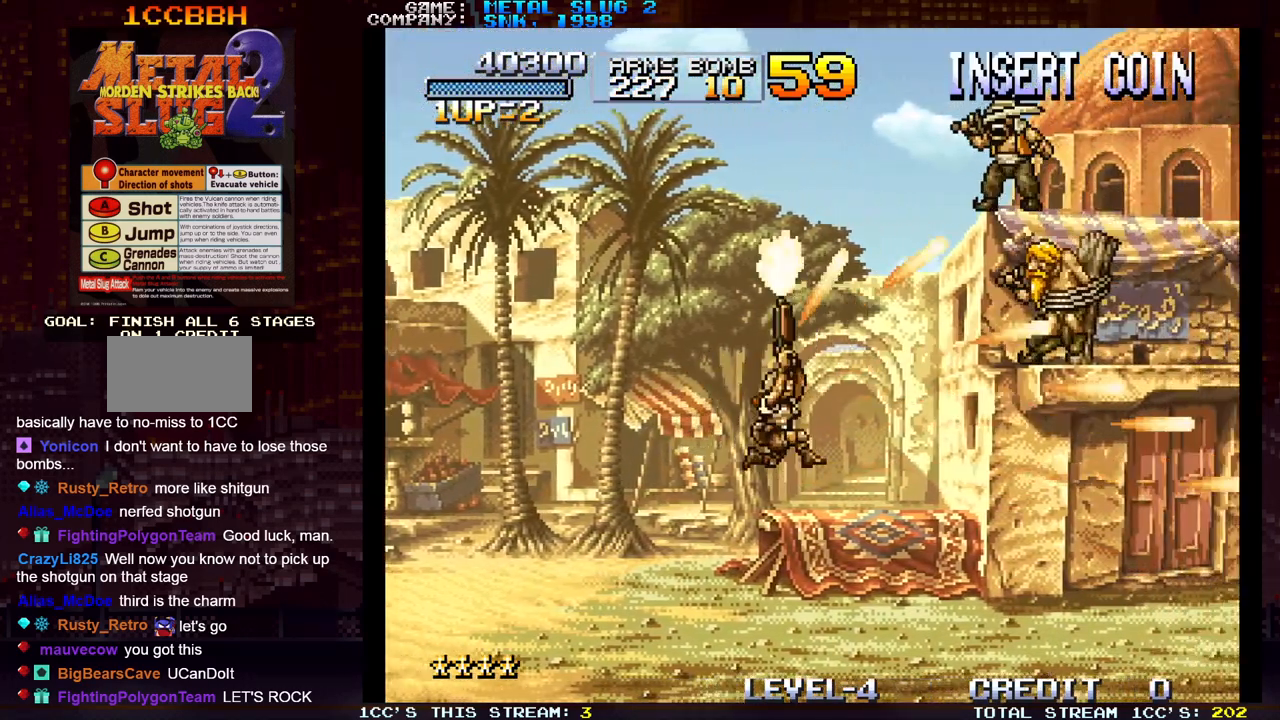
{"buttons": [], "left_stick": "up-right", "events": [[33, "SQUARE", "down"], [100, "SQUARE", "up"], [200, "SQUARE", "down"], [267, "SQUARE", "up"], [367, "SQUARE", "down"], [367, "left_stick", "up-right"], [433, "SQUARE", "up"]]}
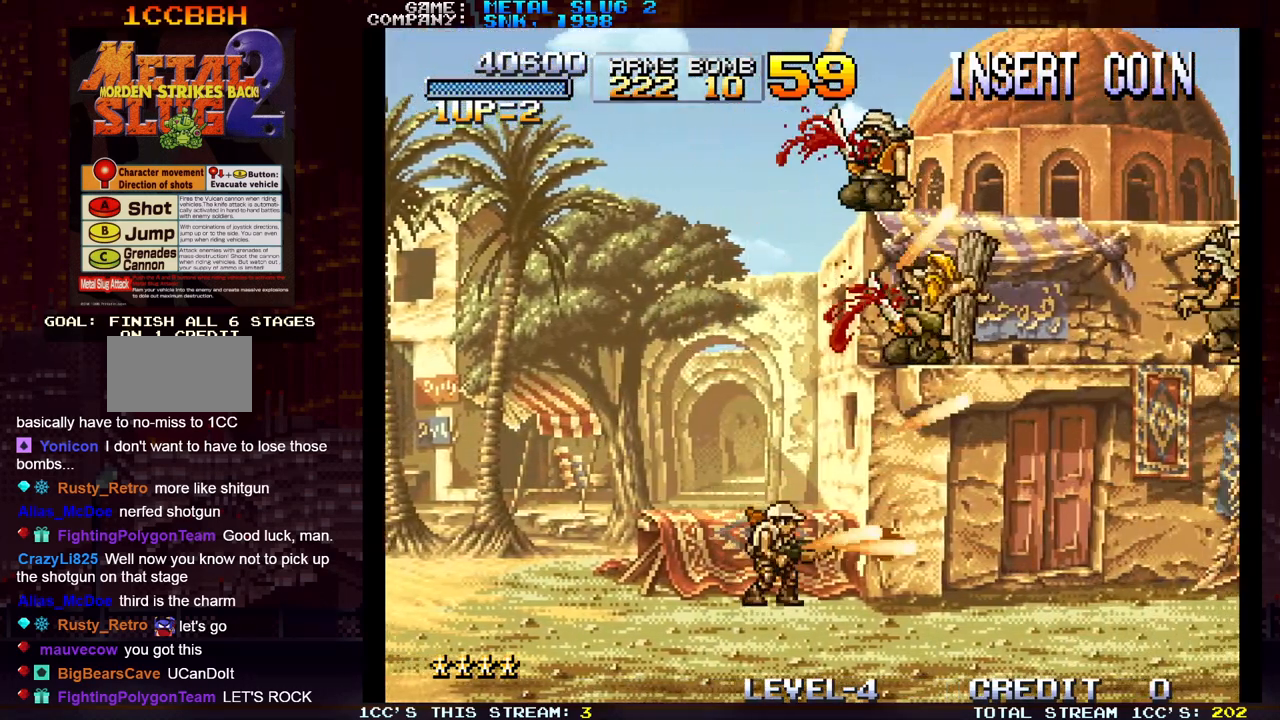
{"buttons": [], "left_stick": "center", "events": [[17, "SQUARE", "down"], [117, "SQUARE", "up"], [350, "left_stick", "center"]]}
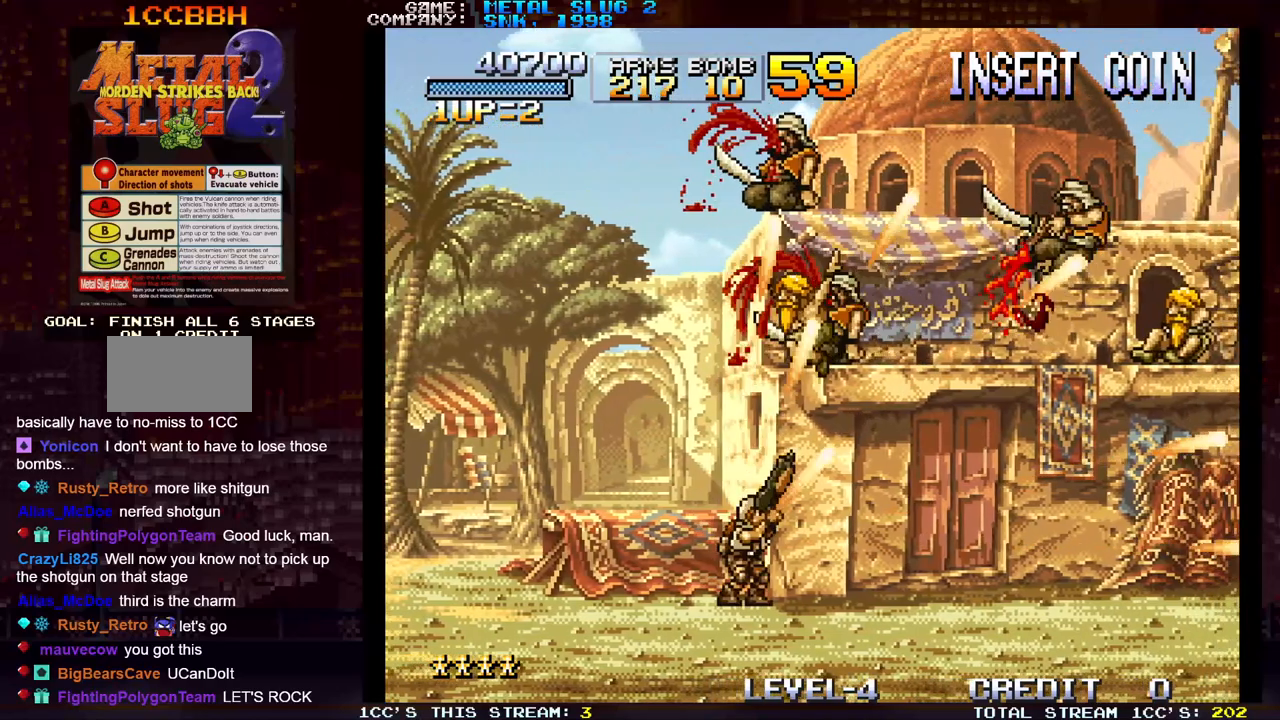
{"buttons": [], "left_stick": "right", "events": [[483, "left_stick", "right"]]}
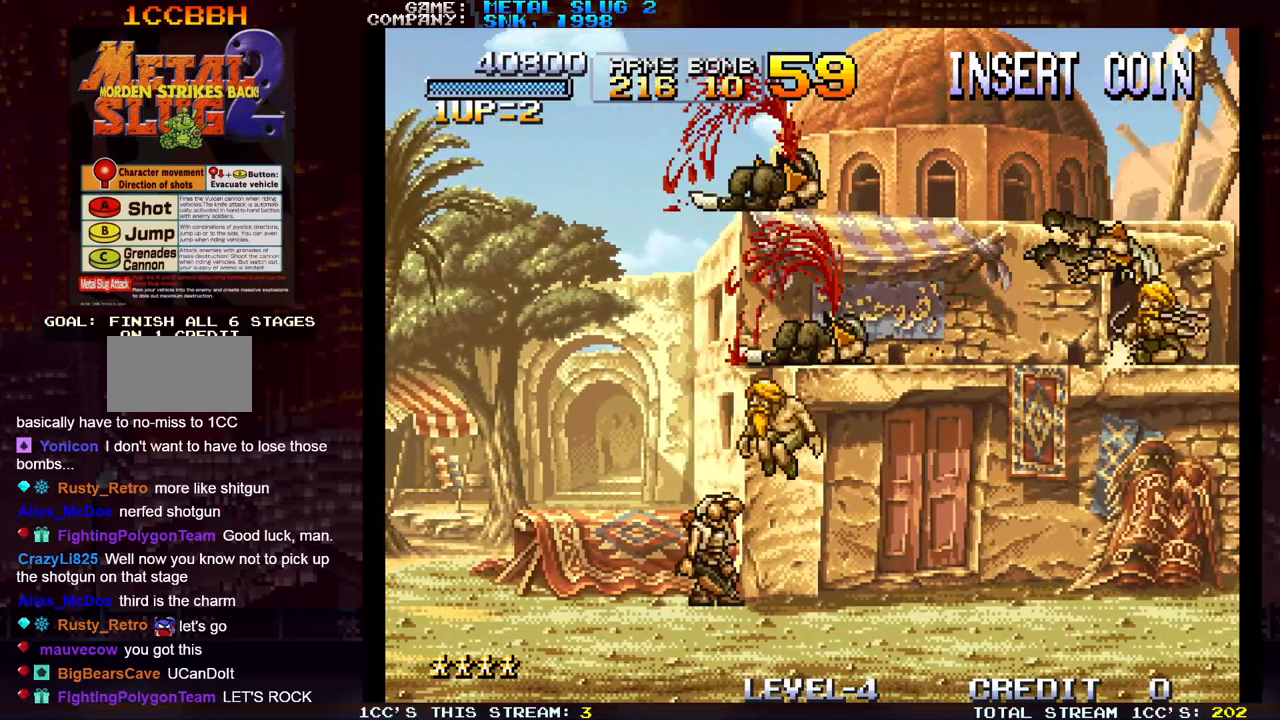
{"buttons": [], "left_stick": "center", "events": [[183, "left_stick", "center"]]}
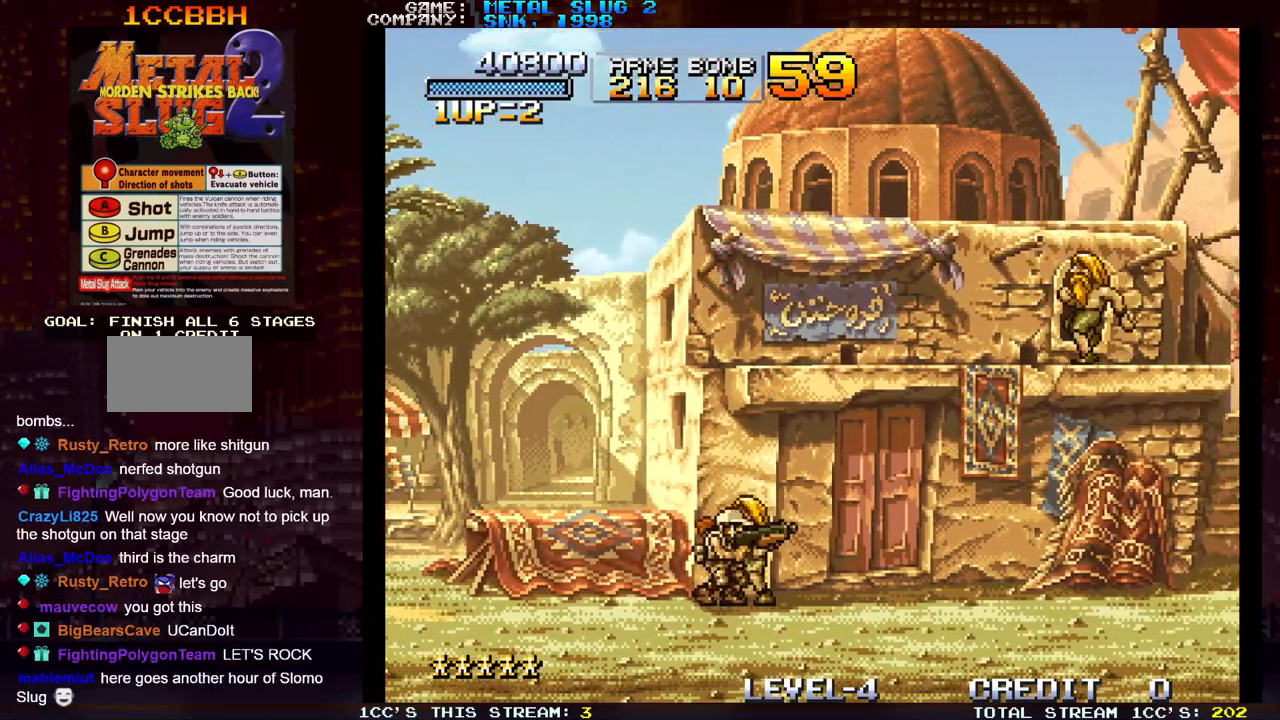
{"buttons": [], "left_stick": "center", "events": []}
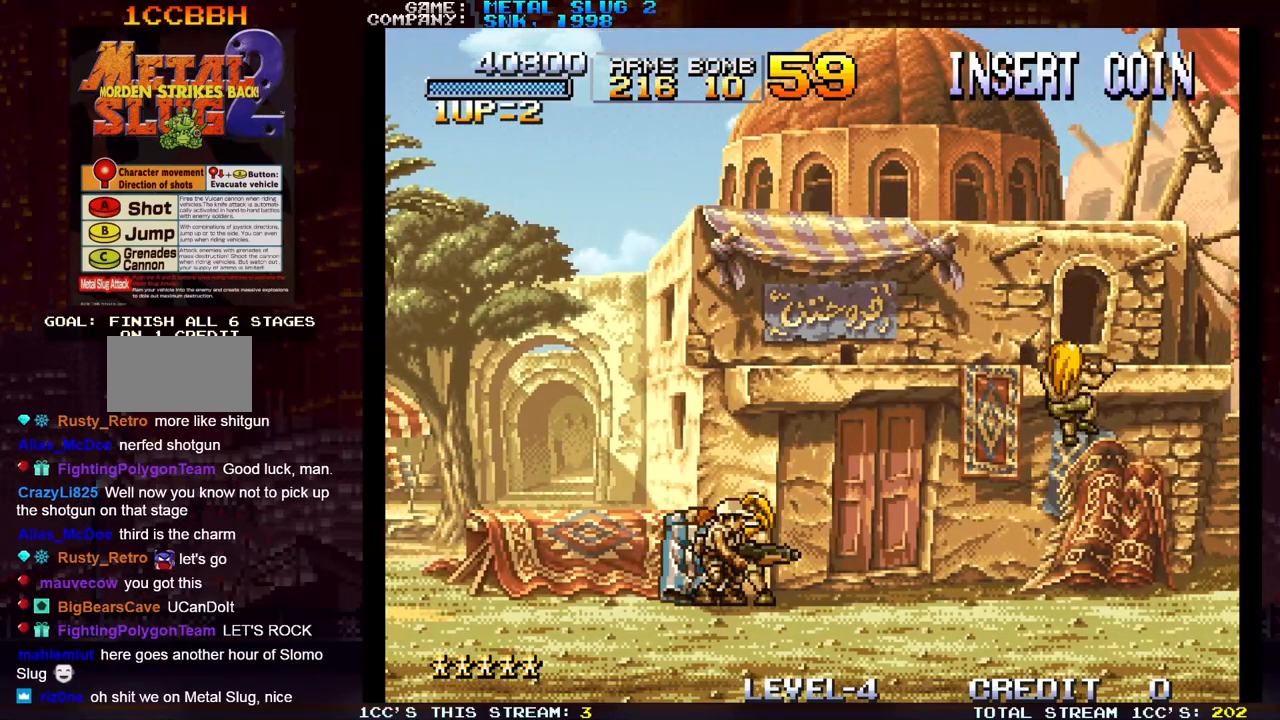
{"buttons": [], "left_stick": "center", "events": []}
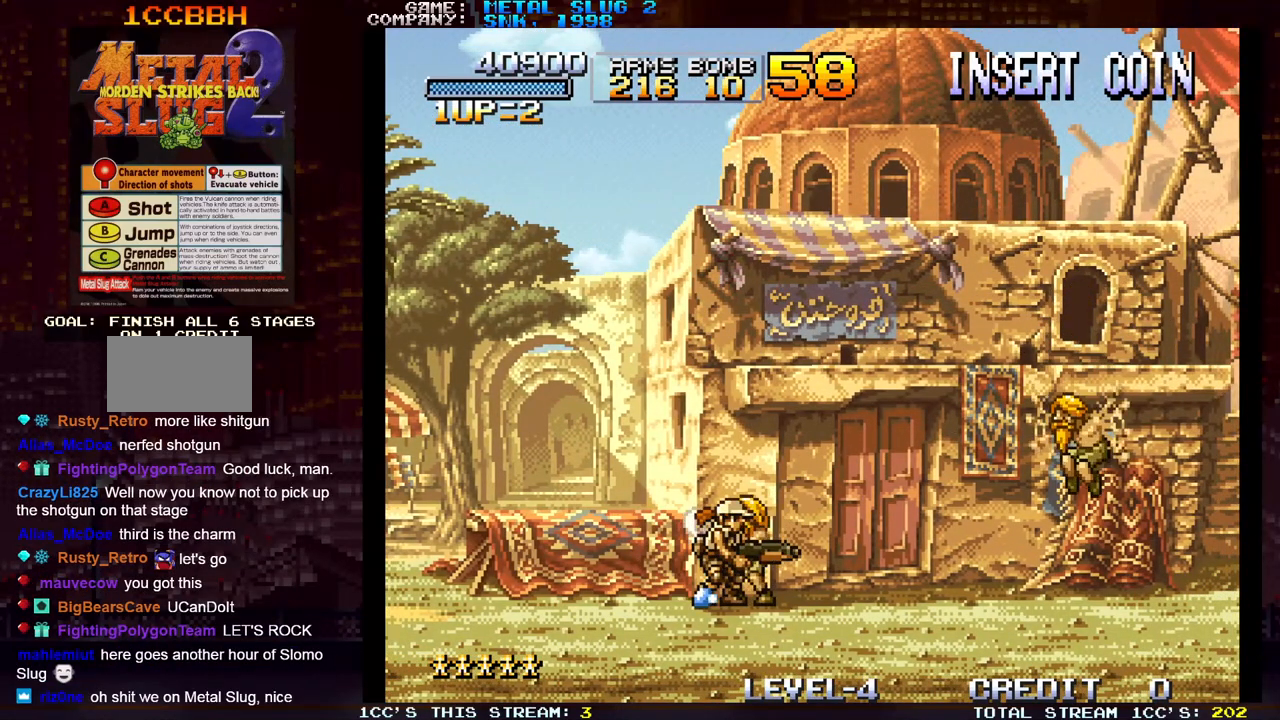
{"buttons": ["SQUARE"], "left_stick": "right", "events": [[200, "left_stick", "right"], [417, "TRIANGLE", "down"], [483, "SQUARE", "down"], [483, "TRIANGLE", "up"]]}
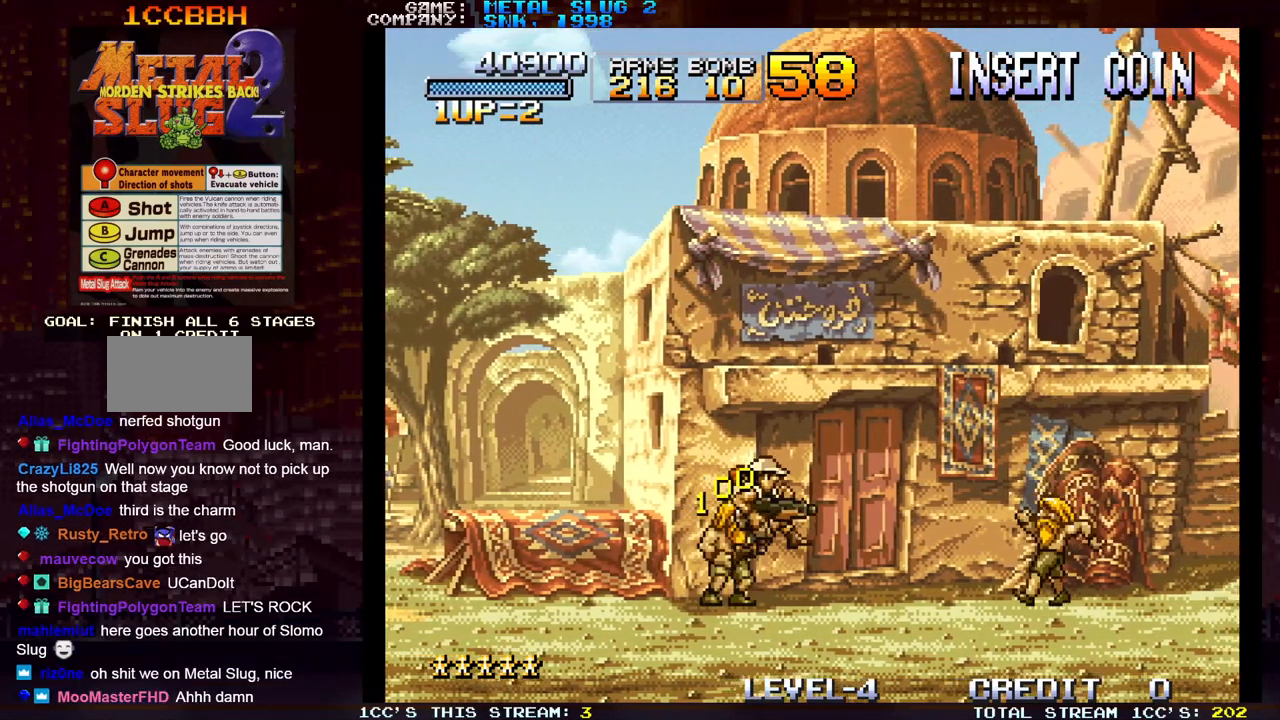
{"buttons": [], "left_stick": "right", "events": [[50, "SQUARE", "up"]]}
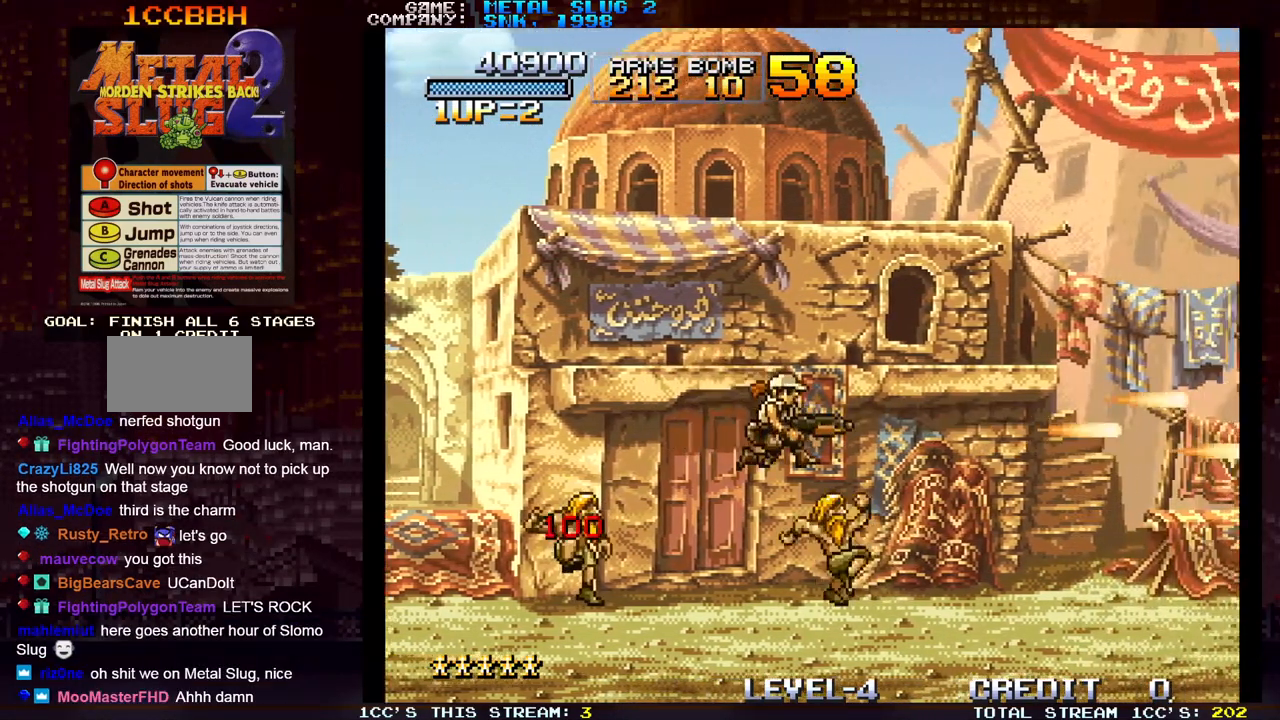
{"buttons": ["SQUARE"], "left_stick": "center", "events": [[467, "left_stick", "center"], [483, "SQUARE", "down"]]}
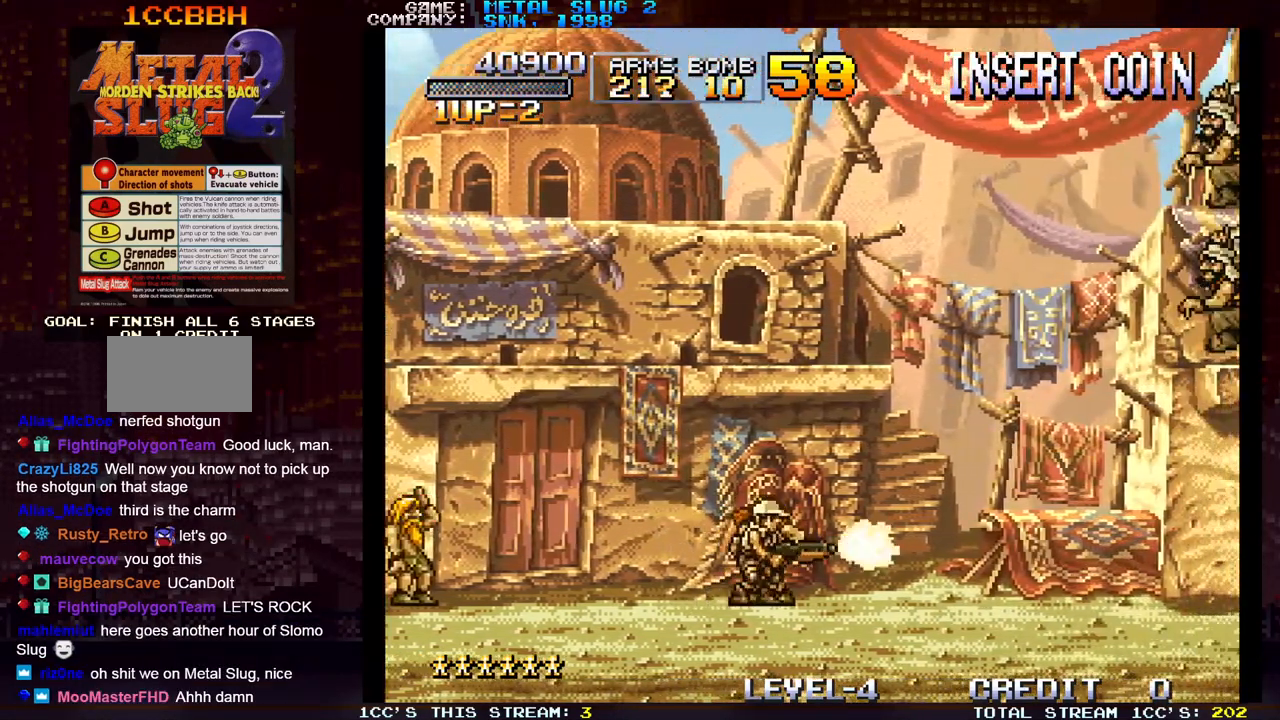
{"buttons": [], "left_stick": "left", "events": [[50, "TRIANGLE", "down"], [50, "left_stick", "left"], [83, "SQUARE", "up"], [117, "TRIANGLE", "up"]]}
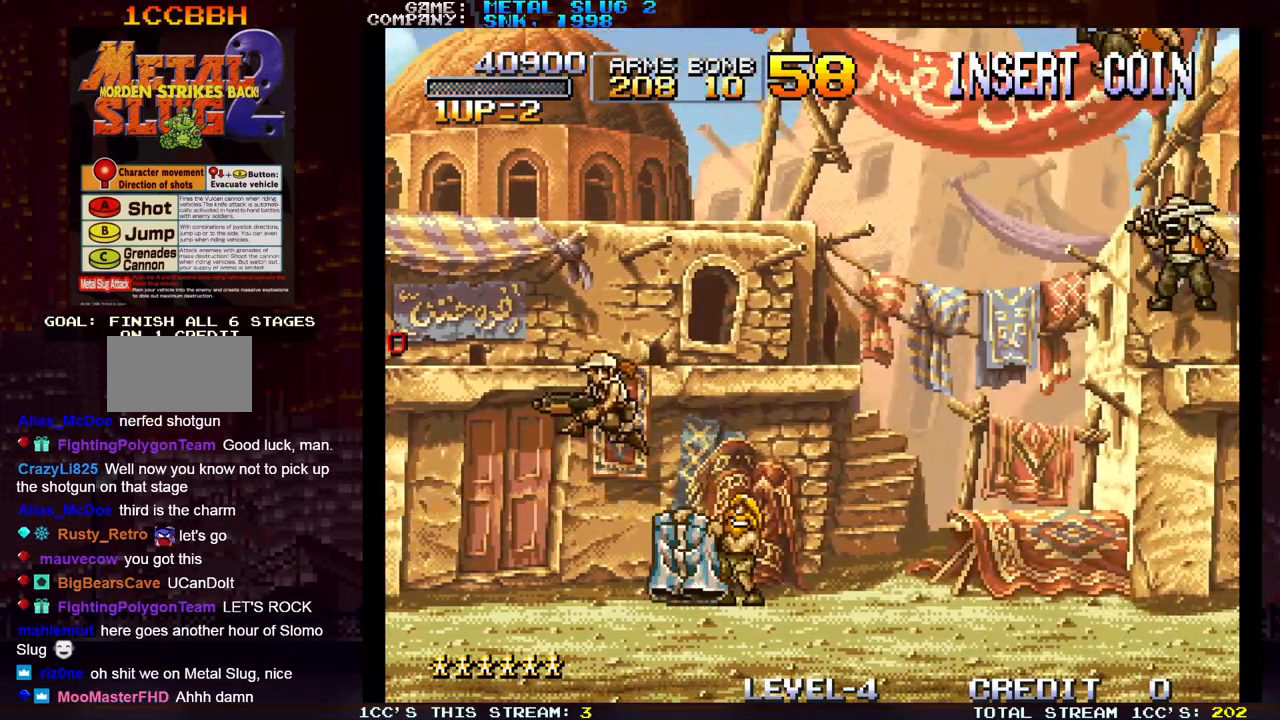
{"buttons": ["SQUARE"], "left_stick": "right", "events": [[167, "left_stick", "center"], [217, "left_stick", "right"], [267, "SQUARE", "down"], [350, "SQUARE", "up"], [467, "SQUARE", "down"]]}
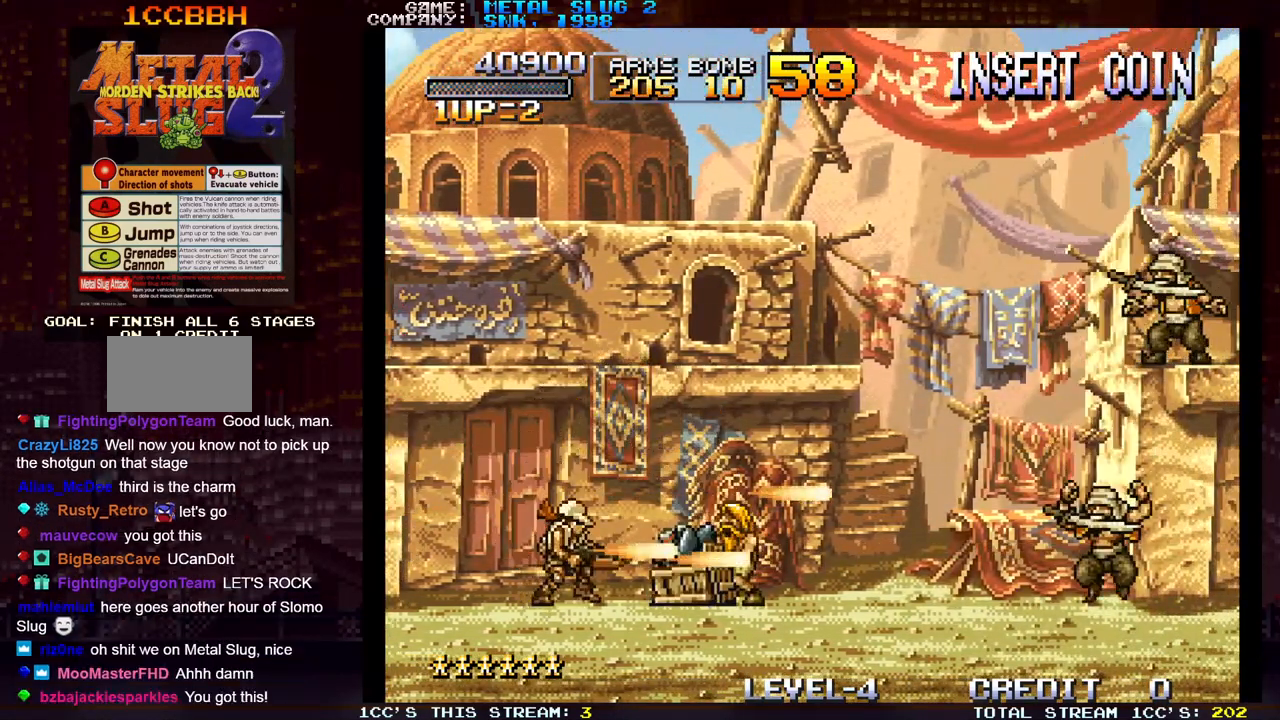
{"buttons": [], "left_stick": "right", "events": [[17, "SQUARE", "up"], [50, "SQUARE", "down"], [133, "SQUARE", "up"], [167, "SQUARE", "down"], [200, "SQUARE", "up"], [283, "TRIANGLE", "down"], [367, "SQUARE", "down"], [367, "TRIANGLE", "up"], [433, "SQUARE", "up"]]}
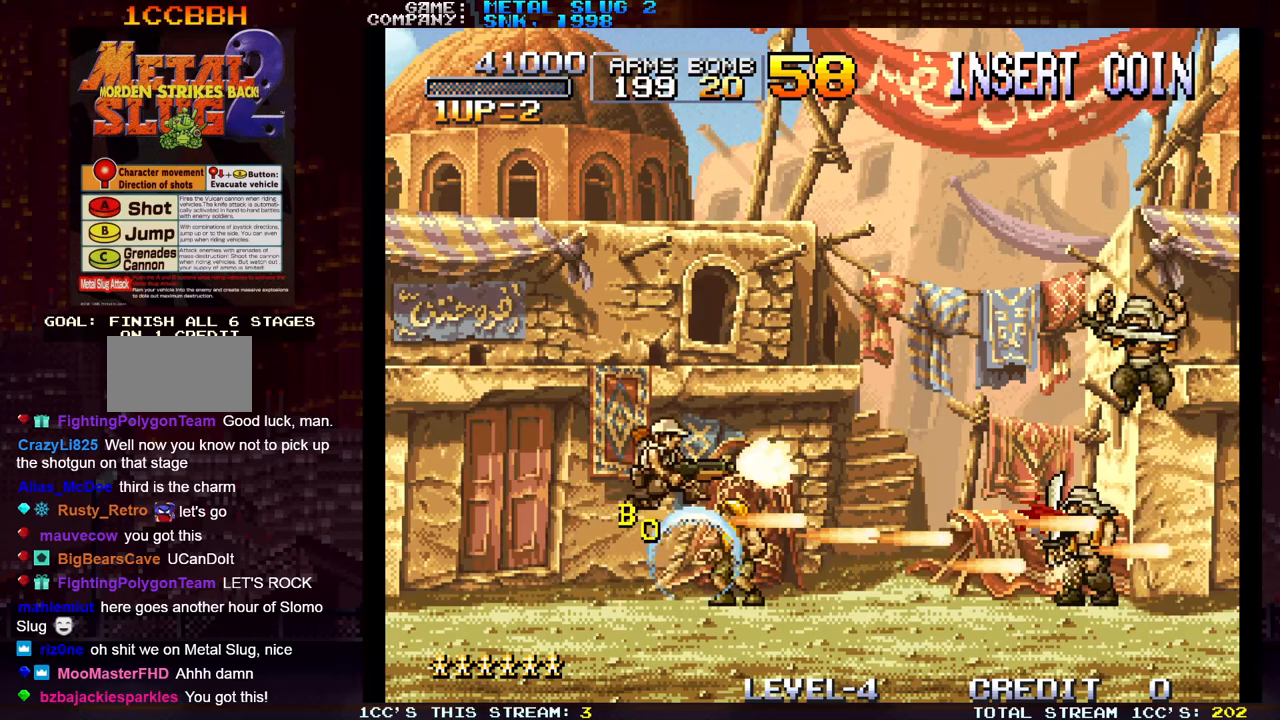
{"buttons": [], "left_stick": "right", "events": [[17, "SQUARE", "down"], [117, "SQUARE", "up"], [233, "SQUARE", "down"], [267, "SQUARE", "up"], [300, "SQUARE", "down"], [333, "SQUARE", "up"], [433, "SQUARE", "down"], [450, "SQUARE", "up"], [483, "SQUARE", "down"], [500, "SQUARE", "up"]]}
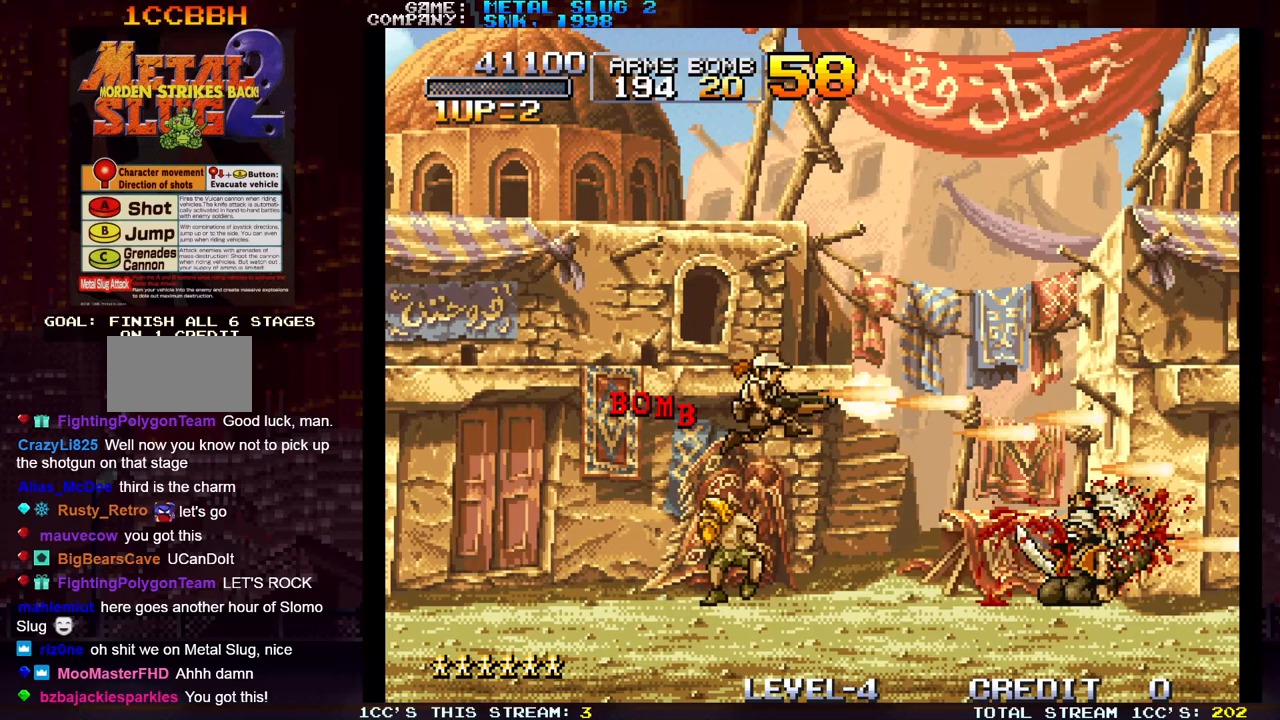
{"buttons": ["SQUARE"], "left_stick": "right", "events": [[117, "SQUARE", "down"], [167, "SQUARE", "up"], [283, "SQUARE", "down"], [350, "SQUARE", "up"], [433, "SQUARE", "down"]]}
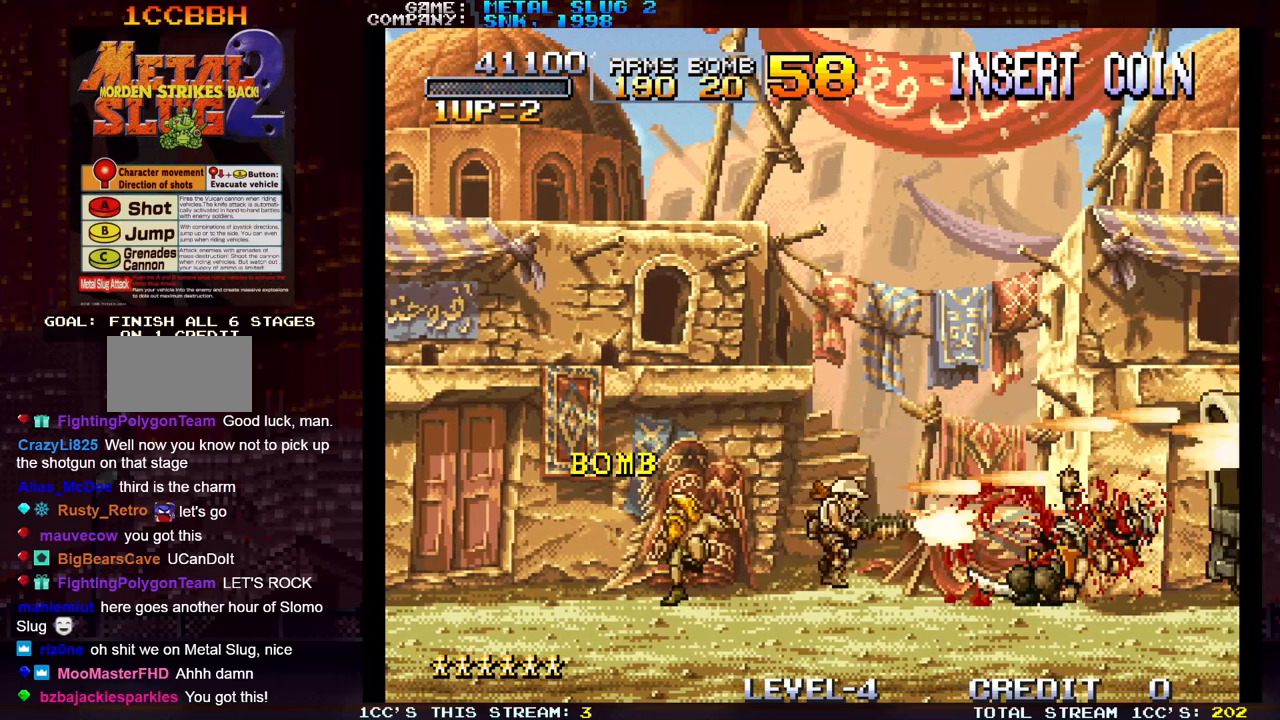
{"buttons": [], "left_stick": "center", "events": [[17, "SQUARE", "up"], [33, "left_stick", "center"], [100, "SQUARE", "down"], [183, "SQUARE", "up"], [267, "SQUARE", "down"], [333, "SQUARE", "up"], [417, "SQUARE", "down"], [483, "SQUARE", "up"]]}
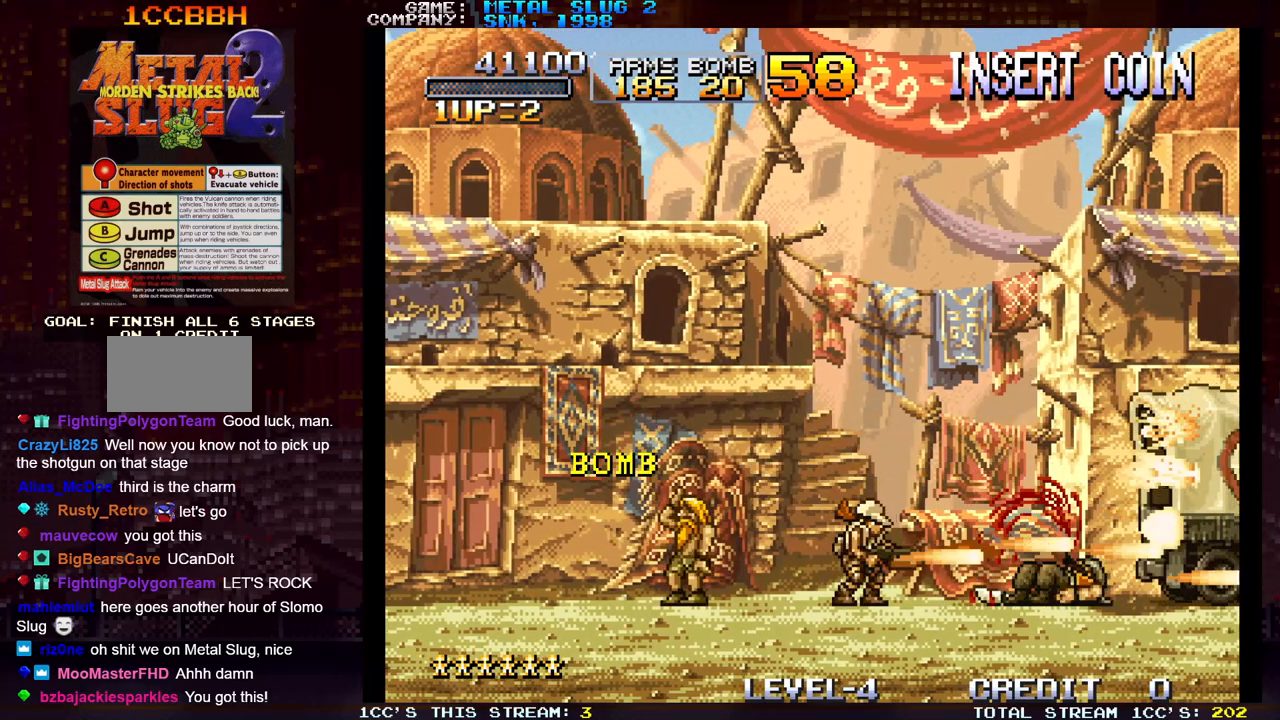
{"buttons": [], "left_stick": "left", "events": [[17, "SQUARE", "down"], [33, "SQUARE", "up"], [117, "SQUARE", "down"], [150, "left_stick", "left"], [167, "SQUARE", "up"], [183, "SQUARE", "down"], [233, "SQUARE", "up"]]}
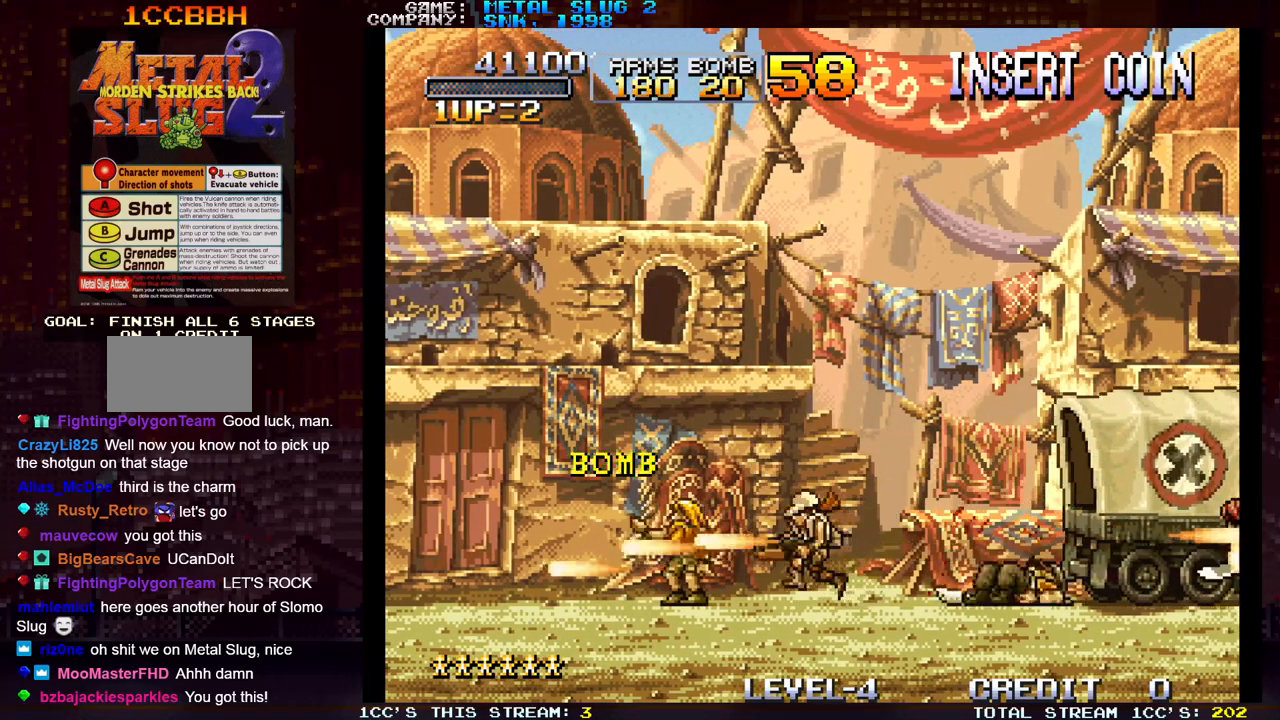
{"buttons": [], "left_stick": "center"}
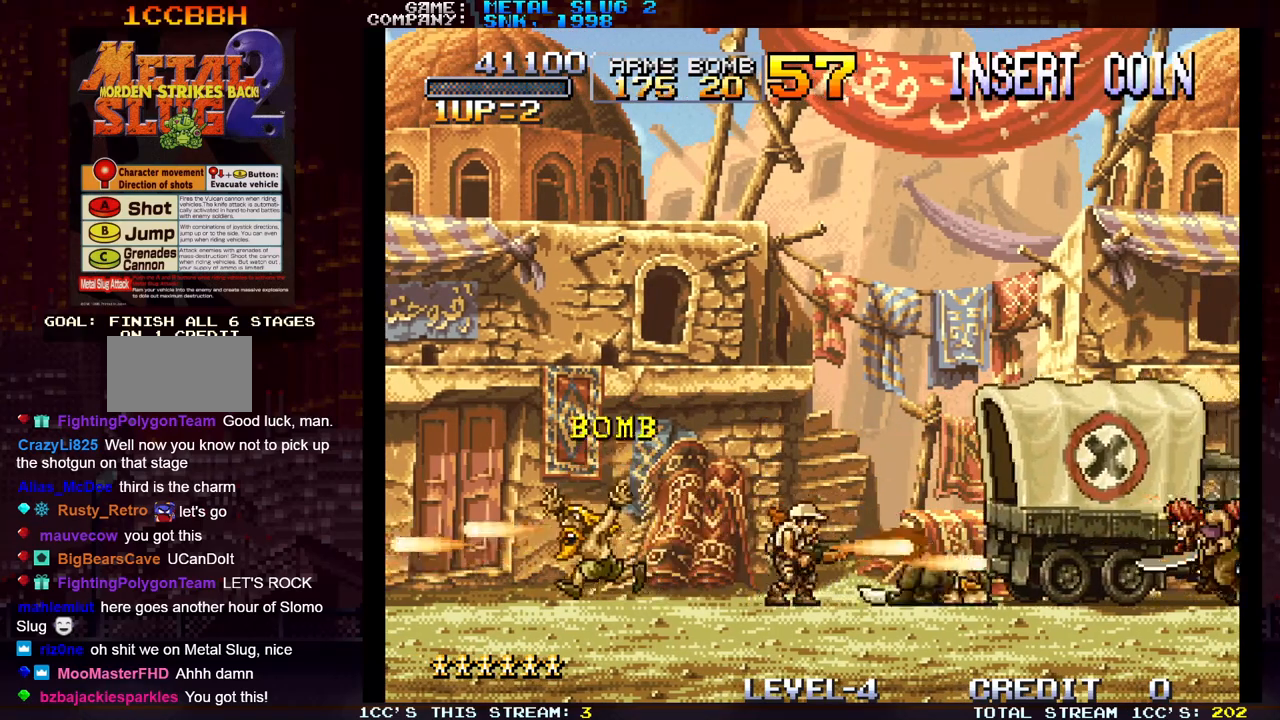
{"buttons": ["SQUARE"], "left_stick": "down", "events": [[17, "SQUARE", "down"], [33, "left_stick", "down"], [50, "SQUARE", "up"], [117, "SQUARE", "down"], [167, "SQUARE", "up"], [200, "SQUARE", "down"], [250, "SQUARE", "up"], [300, "SQUARE", "down"], [367, "SQUARE", "up"], [383, "SQUARE", "down"], [417, "SQUARE", "up"], [483, "SQUARE", "down"]]}
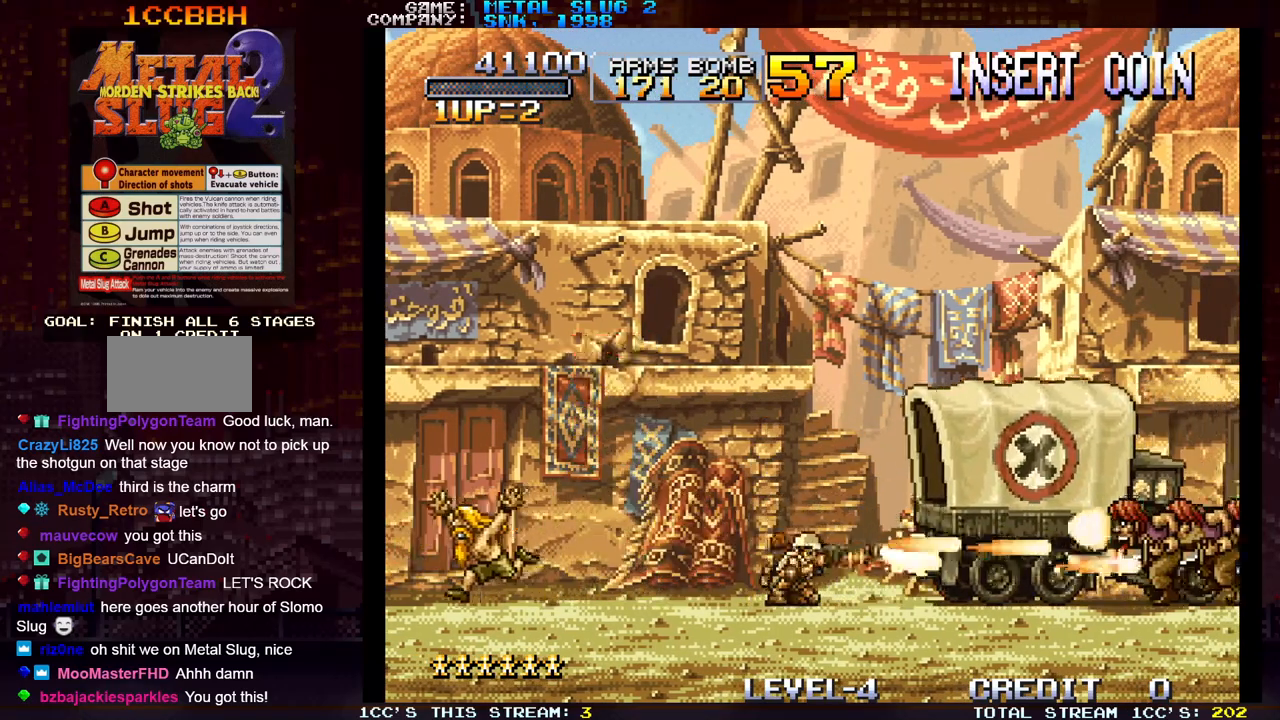
{"buttons": [], "left_stick": "down", "events": [[33, "SQUARE", "up"], [67, "SQUARE", "down"], [100, "SQUARE", "up"], [167, "SQUARE", "down"], [217, "SQUARE", "up"], [250, "SQUARE", "down"], [283, "SQUARE", "up"], [350, "SQUARE", "down"], [400, "SQUARE", "up"], [433, "SQUARE", "down"], [467, "SQUARE", "up"]]}
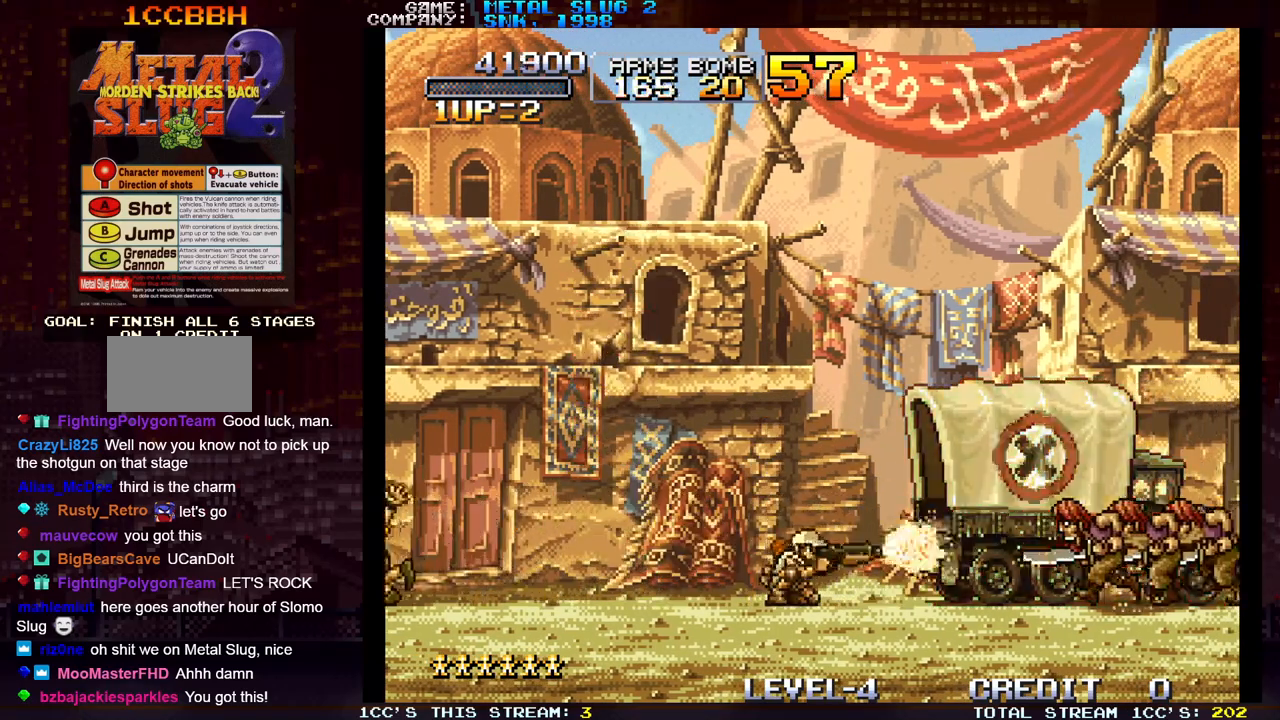
{"buttons": [], "left_stick": "down", "events": [[17, "SQUARE", "down"], [83, "SQUARE", "up"], [117, "SQUARE", "down"], [150, "SQUARE", "up"], [200, "SQUARE", "down"], [233, "SQUARE", "up"], [283, "SQUARE", "down"], [317, "SQUARE", "up"], [383, "SQUARE", "down"], [417, "SQUARE", "up"], [467, "SQUARE", "down"], [500, "SQUARE", "up"]]}
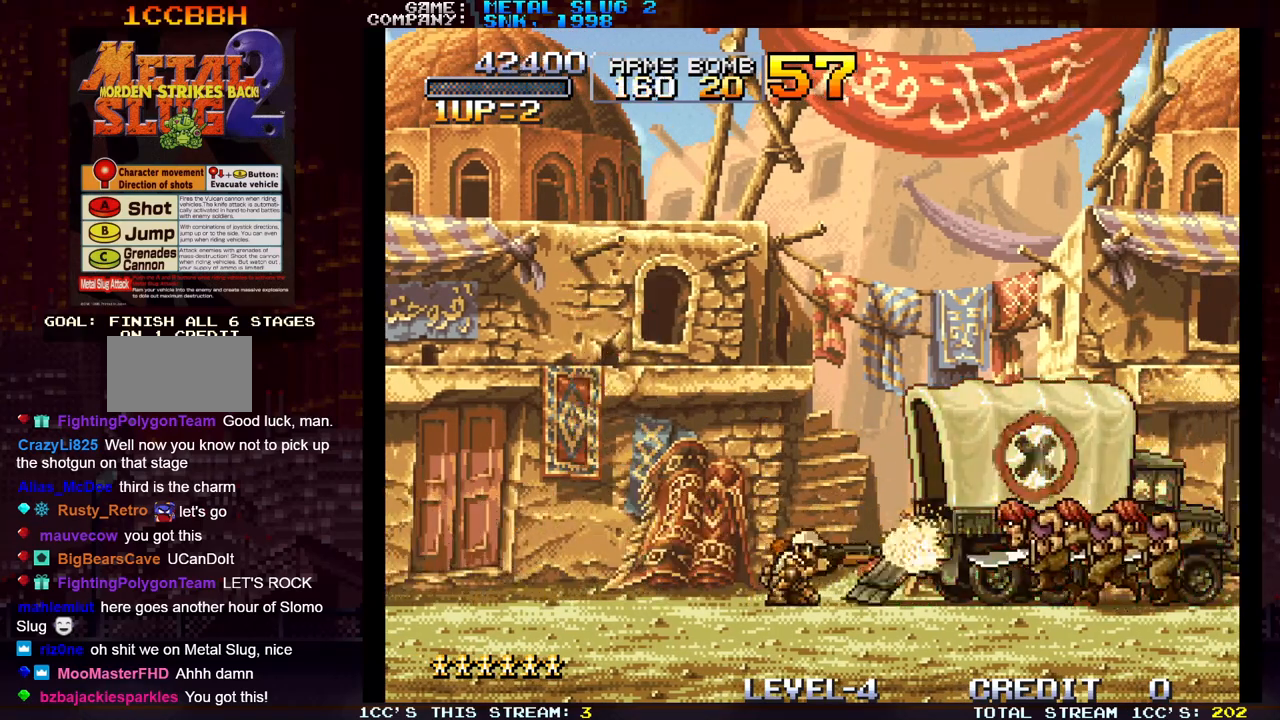
{"buttons": [], "left_stick": "down", "events": [[33, "SQUARE", "down"], [83, "SQUARE", "up"], [133, "SQUARE", "down"], [200, "SQUARE", "up"], [300, "R1", "down"], [400, "R1", "up"], [433, "SQUARE", "down"], [500, "SQUARE", "up"]]}
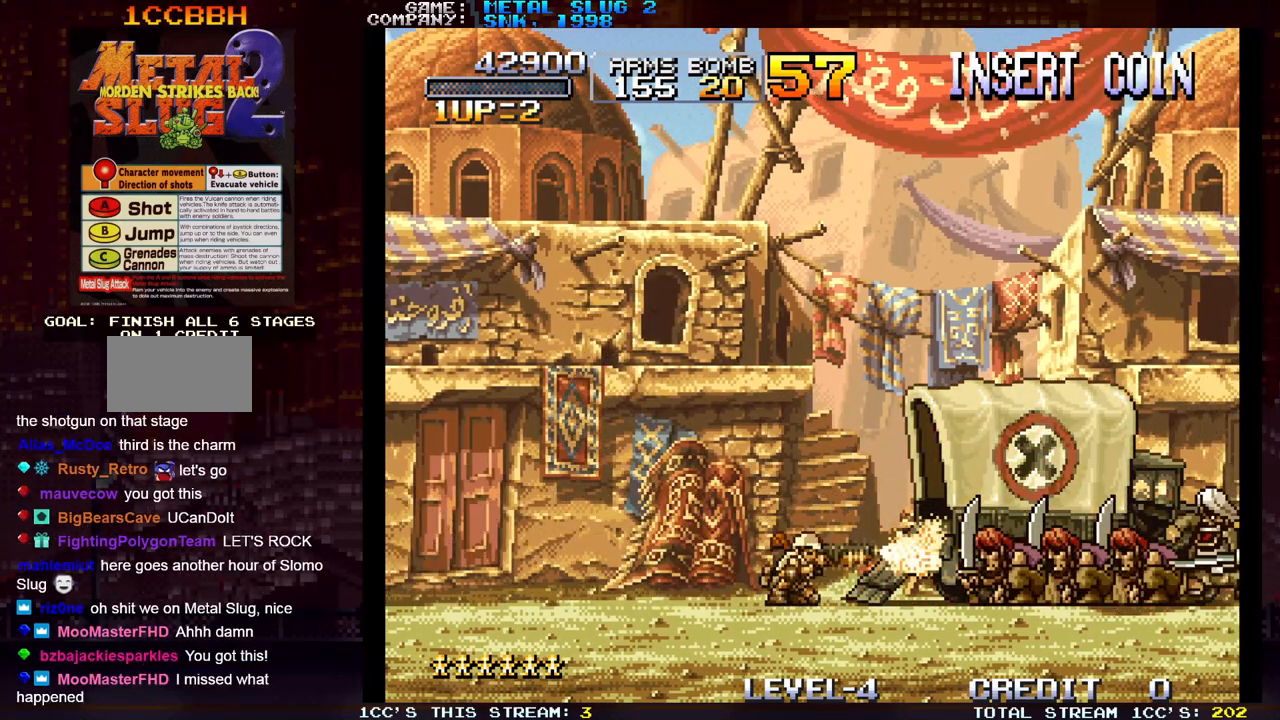
{"buttons": ["SQUARE"], "left_stick": "left", "events": [[117, "SQUARE", "down"], [183, "SQUARE", "up"], [217, "SQUARE", "down"], [283, "SQUARE", "up"], [300, "SQUARE", "down"], [367, "SQUARE", "up"], [367, "left_stick", "left"], [417, "SQUARE", "down"], [450, "SQUARE", "up"], [483, "SQUARE", "down"]]}
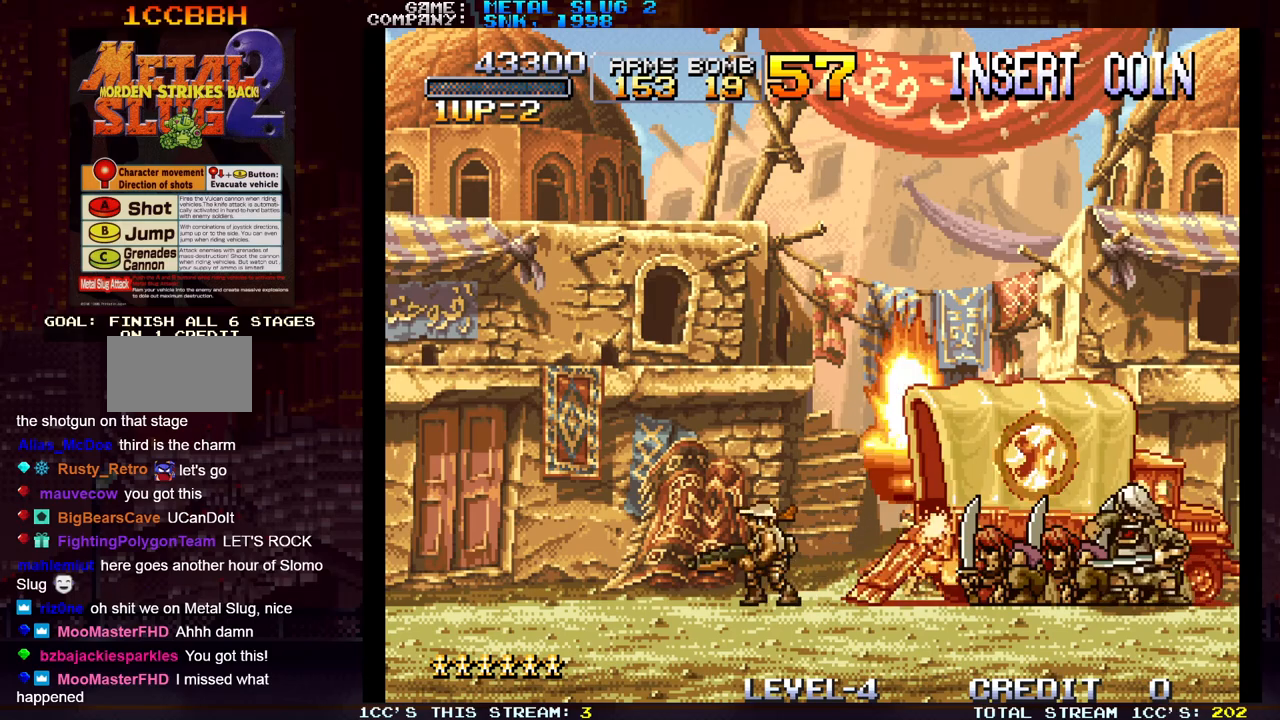
{"buttons": [], "left_stick": "left", "events": [[33, "SQUARE", "up"], [100, "SQUARE", "down"], [133, "SQUARE", "up"], [183, "SQUARE", "down"], [217, "SQUARE", "up"], [283, "SQUARE", "down"], [317, "SQUARE", "up"], [367, "SQUARE", "down"], [417, "SQUARE", "up"], [450, "SQUARE", "down"], [500, "SQUARE", "up"]]}
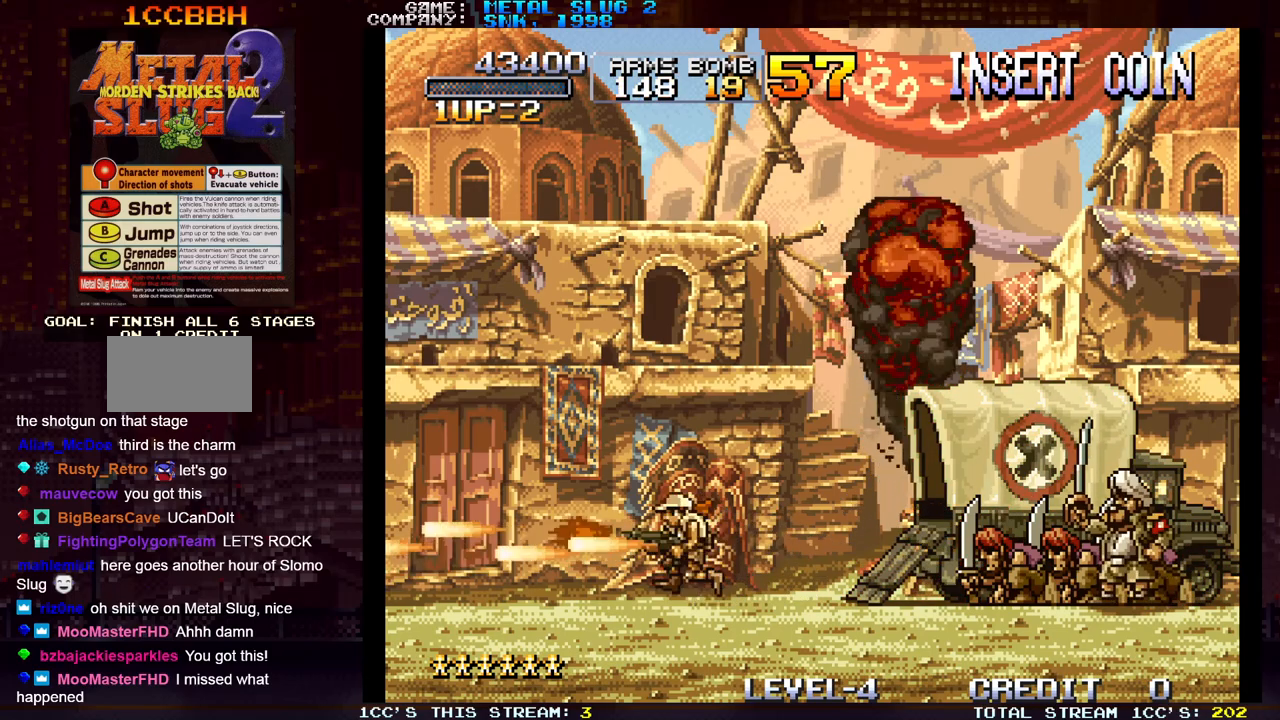
{"buttons": ["SQUARE"], "left_stick": "right", "events": [[50, "SQUARE", "down"], [117, "SQUARE", "up"], [167, "SQUARE", "down"], [217, "SQUARE", "up"], [250, "SQUARE", "down"], [300, "SQUARE", "up"], [383, "SQUARE", "down"], [383, "left_stick", "center"], [417, "SQUARE", "up"], [433, "left_stick", "right"], [467, "SQUARE", "down"]]}
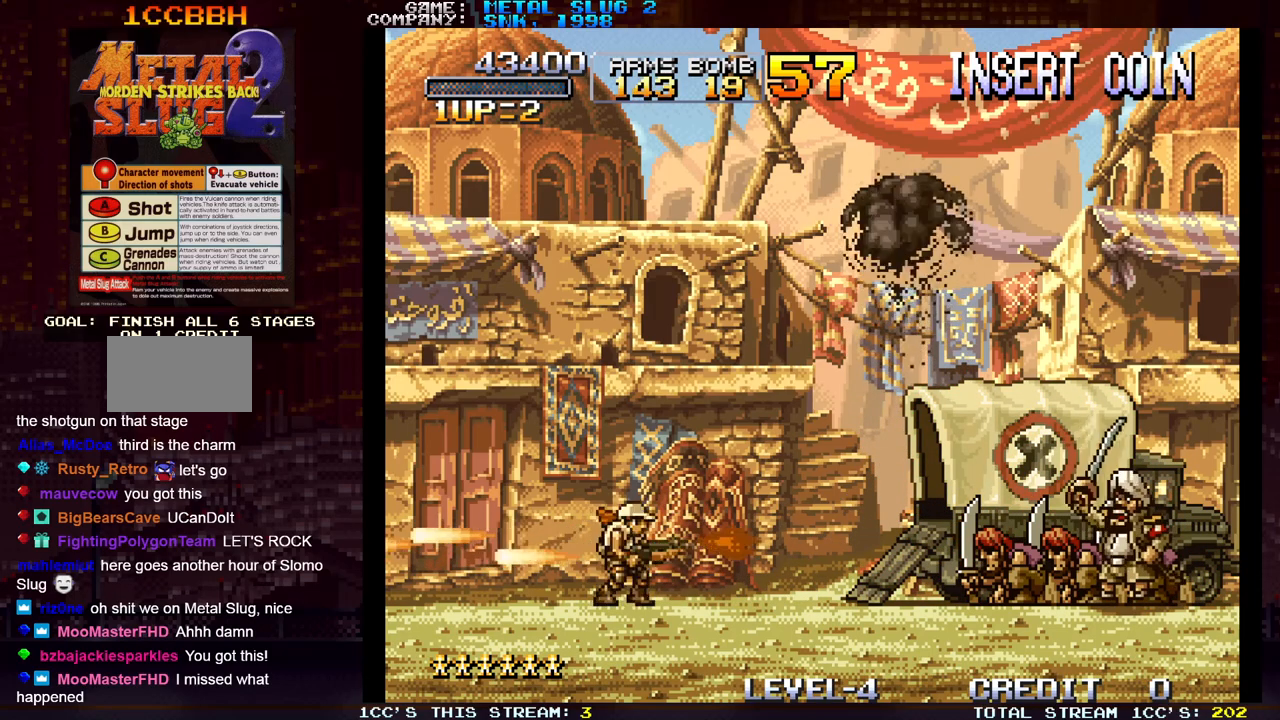
{"buttons": [], "left_stick": "down", "events": [[17, "SQUARE", "up"], [83, "SQUARE", "down"], [100, "left_stick", "down"], [117, "SQUARE", "up"], [150, "SQUARE", "down"], [200, "SQUARE", "up"], [267, "SQUARE", "down"], [317, "SQUARE", "up"], [350, "SQUARE", "down"], [400, "SQUARE", "up"], [450, "SQUARE", "down"], [500, "SQUARE", "up"]]}
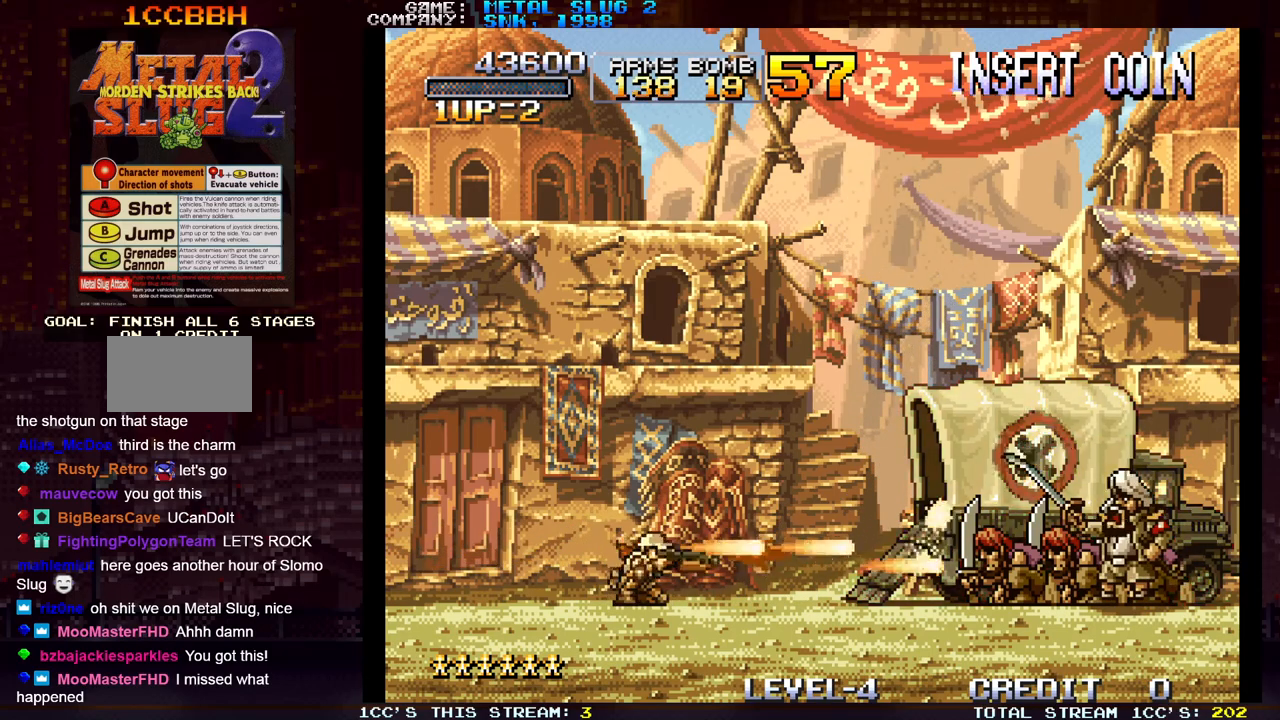
{"buttons": [], "left_stick": "down", "events": [[33, "SQUARE", "down"], [83, "SQUARE", "up"], [133, "SQUARE", "down"], [200, "SQUARE", "up"], [217, "SQUARE", "down"], [283, "SQUARE", "up"], [317, "SQUARE", "down"], [383, "SQUARE", "up"], [400, "SQUARE", "down"], [467, "SQUARE", "up"]]}
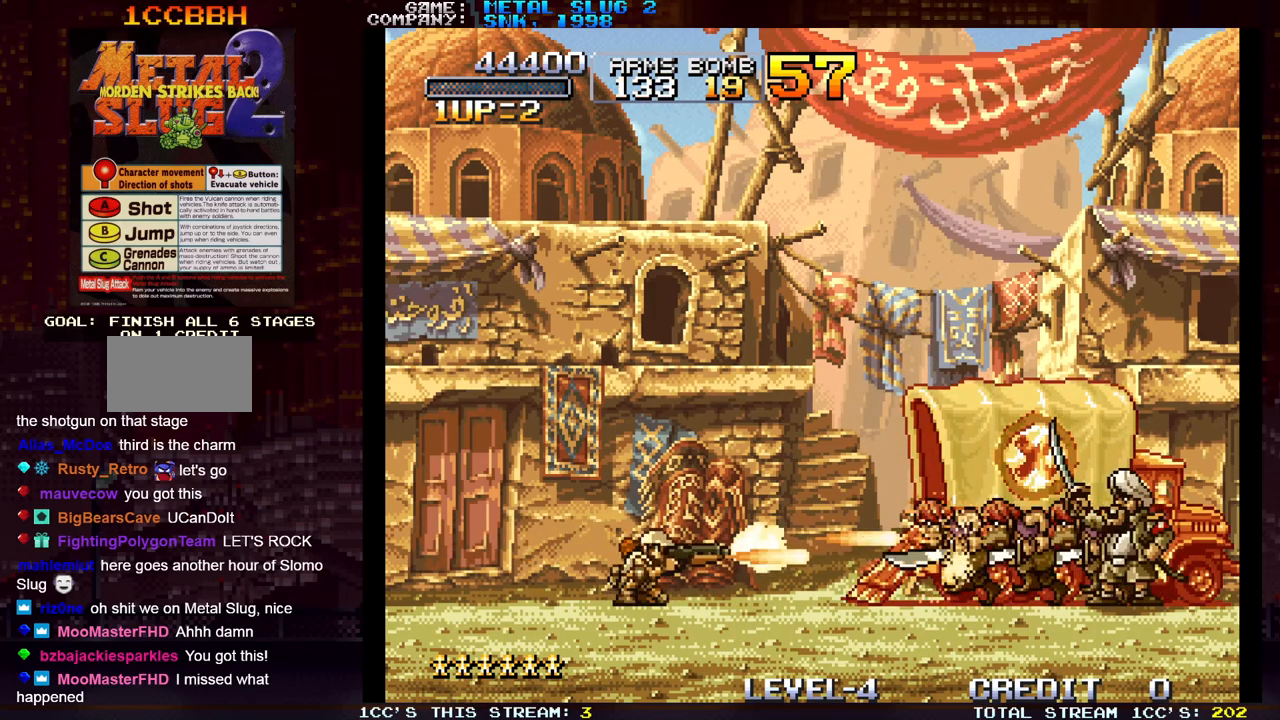
{"buttons": [], "left_stick": "down", "events": [[17, "SQUARE", "down"], [50, "SQUARE", "up"], [100, "SQUARE", "down"], [133, "SQUARE", "up"], [183, "SQUARE", "down"], [250, "SQUARE", "up"], [283, "SQUARE", "down"], [317, "SQUARE", "up"], [367, "SQUARE", "down"], [433, "SQUARE", "up"], [467, "SQUARE", "down"], [500, "SQUARE", "up"]]}